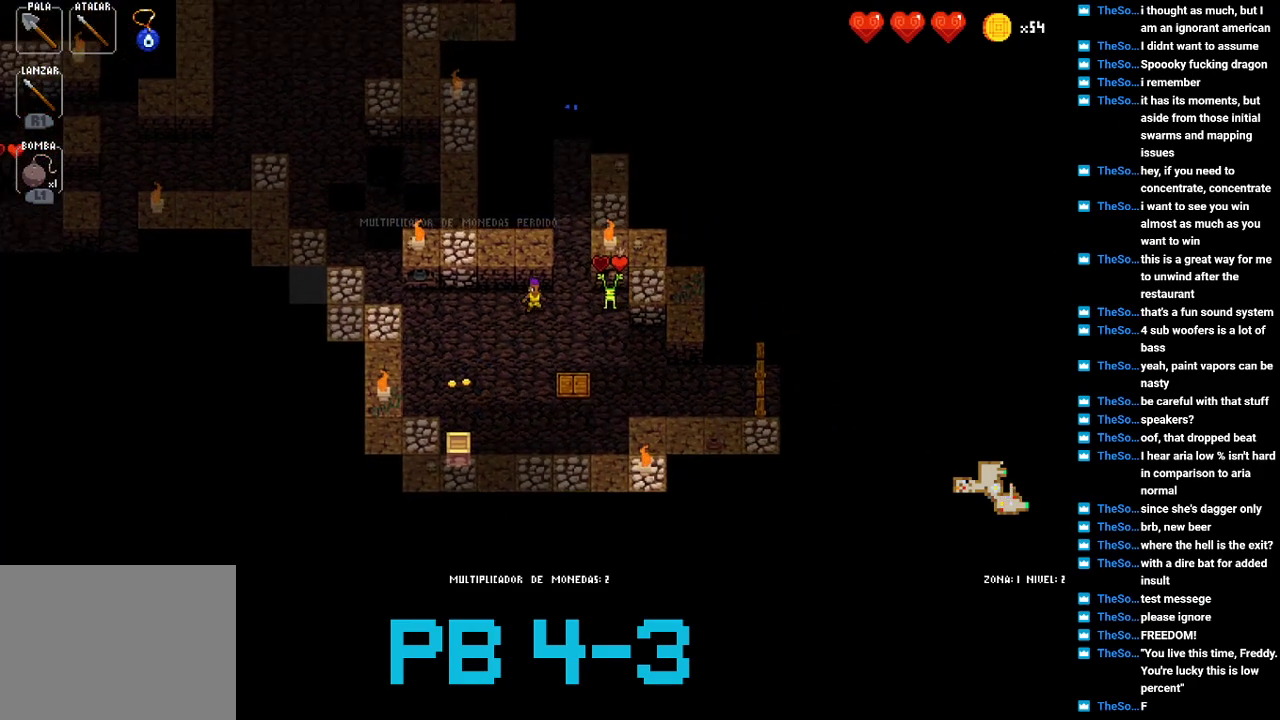
Gameplay with a controller (PlayStation layout); each line is a JSON object with the inputs held at the frame after it. "events" lists button and stick changes between this image and that frame as [ms after this image, input, new state], when the widget could be followed in between. Not read: L3 R3.
{"buttons": ["CROSS"], "events": [[83, "CIRCLE", "up"], [217, "CIRCLE", "down"], [333, "CIRCLE", "up"], [500, "CROSS", "down"]]}
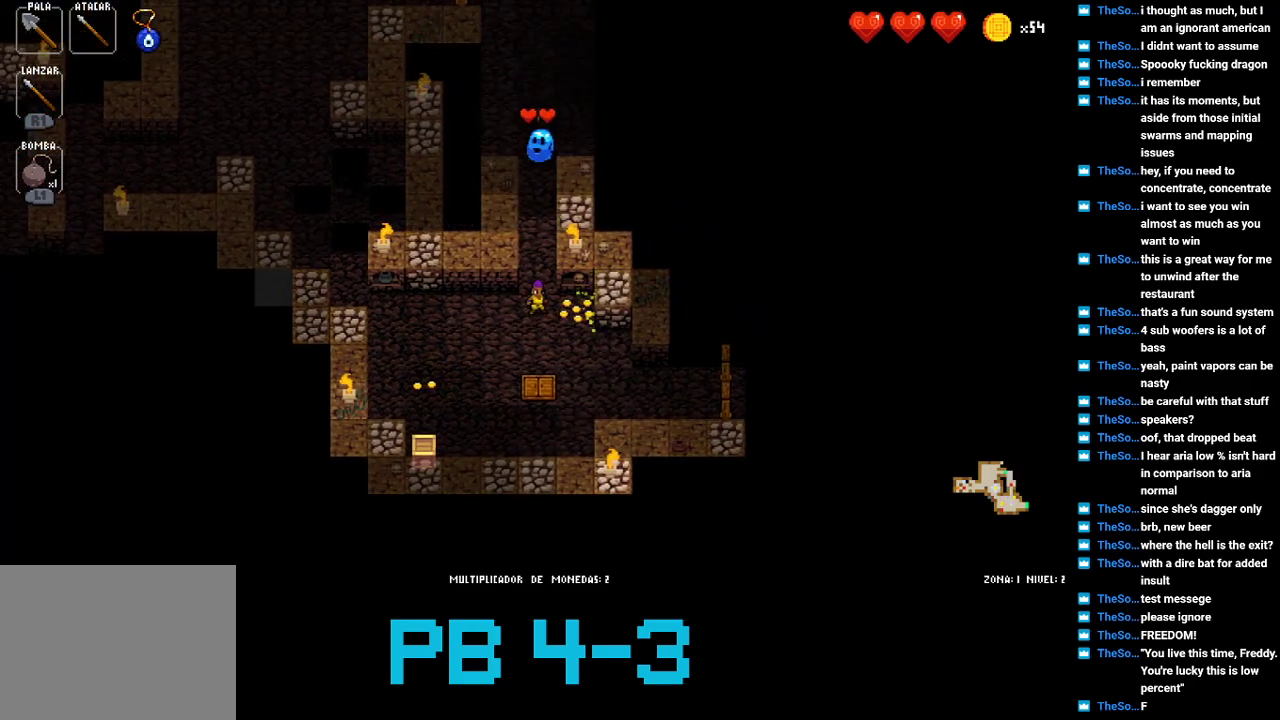
{"buttons": ["SQUARE"], "events": [[67, "CROSS", "up"], [200, "SQUARE", "down"], [267, "SQUARE", "up"], [433, "SQUARE", "down"]]}
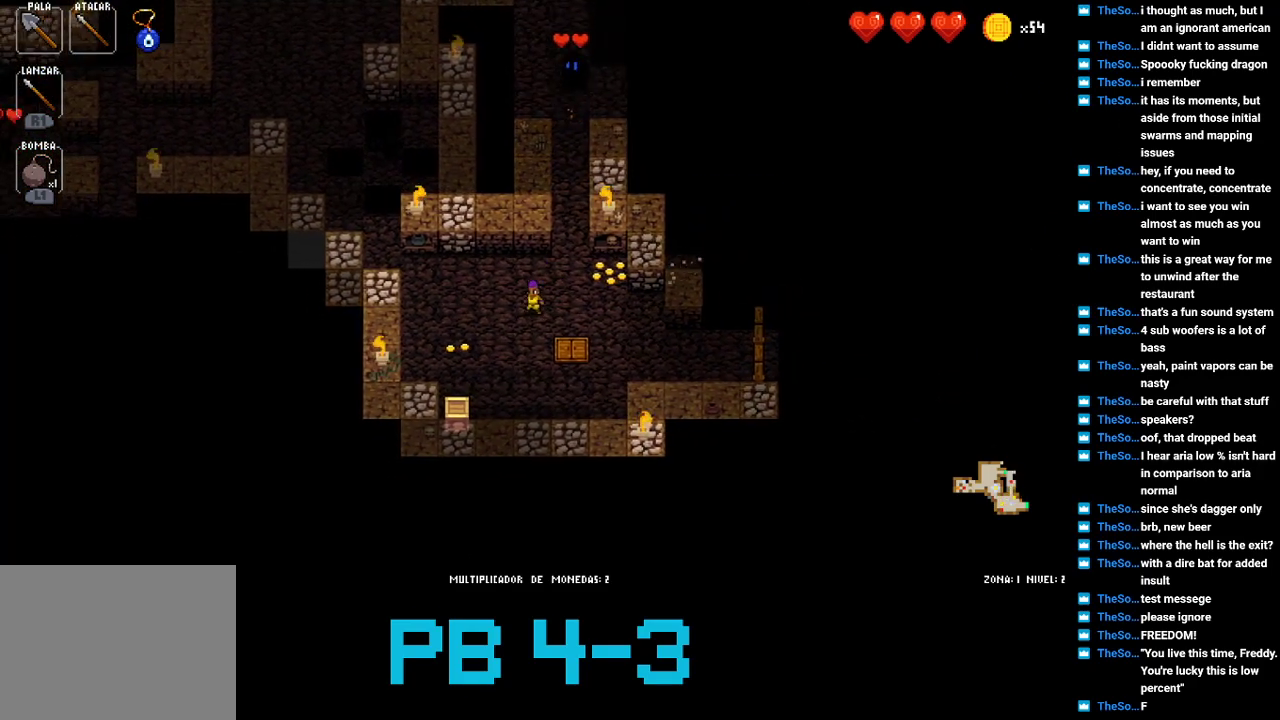
{"buttons": [], "events": [[17, "SQUARE", "up"], [150, "SQUARE", "down"], [250, "SQUARE", "up"], [383, "CROSS", "down"], [450, "CROSS", "up"]]}
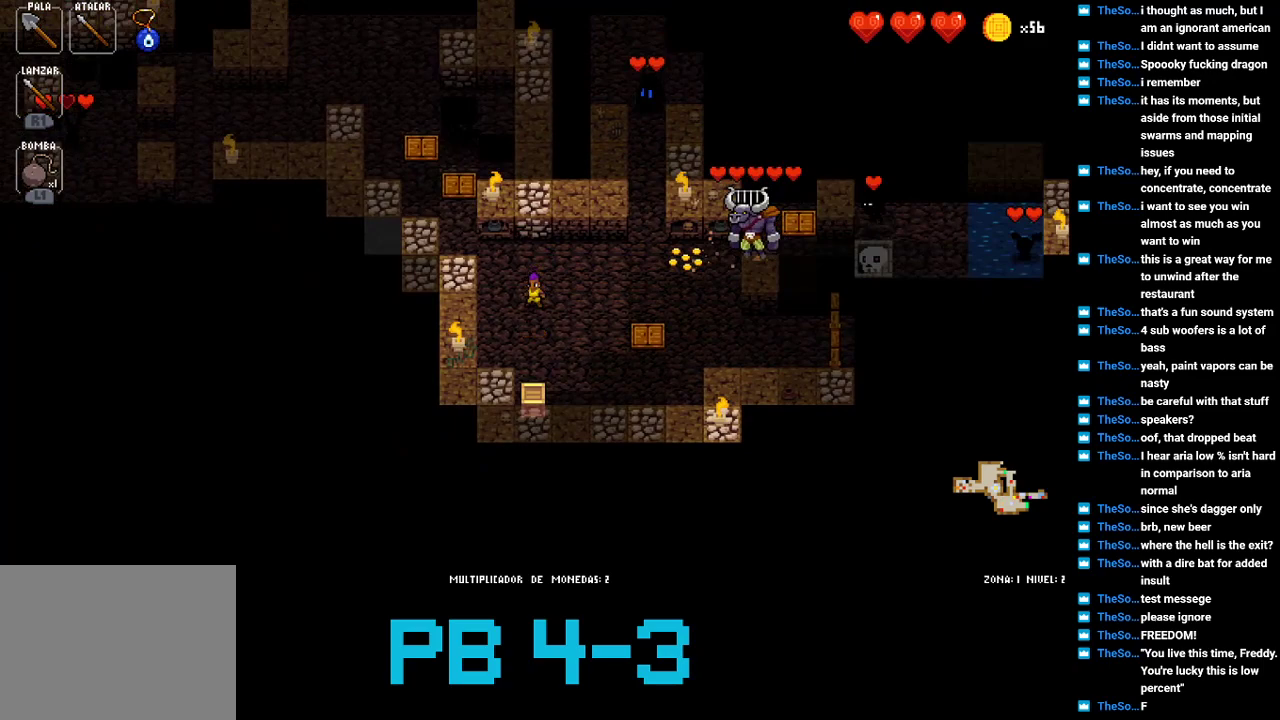
{"buttons": [], "events": [[83, "TRIANGLE", "down"], [150, "TRIANGLE", "up"], [333, "TRIANGLE", "down"], [400, "TRIANGLE", "up"]]}
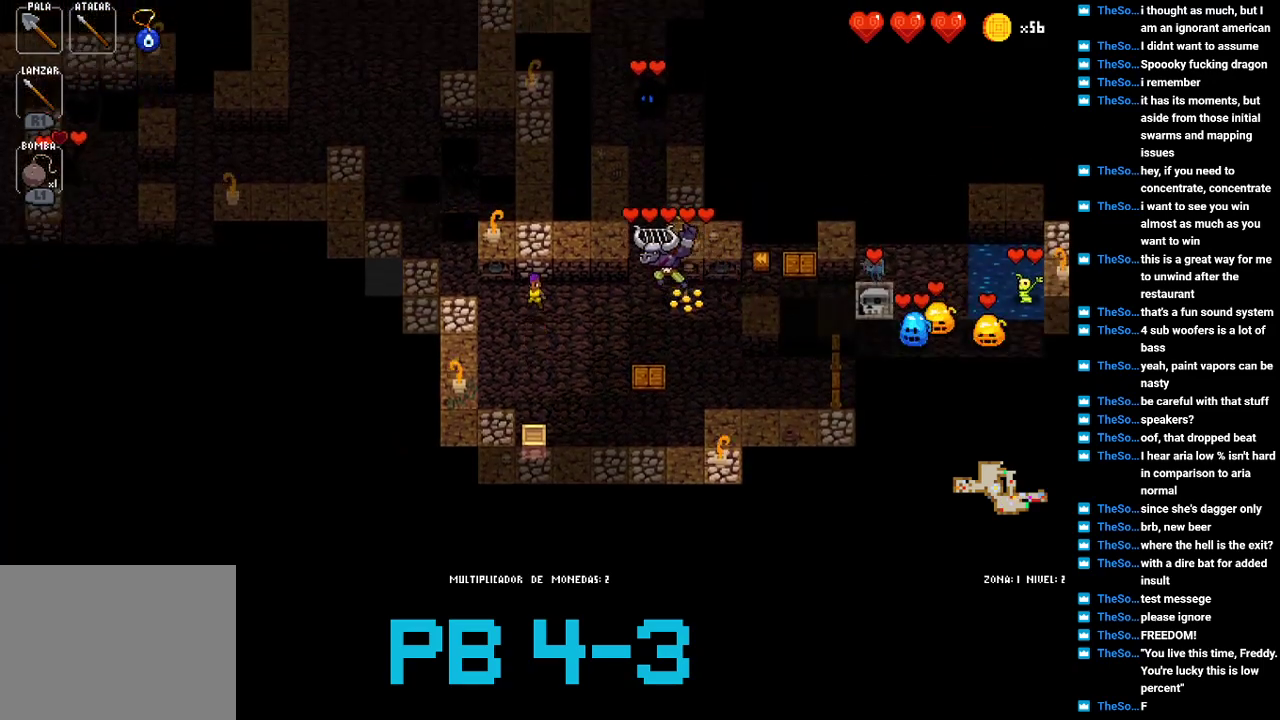
{"buttons": [], "events": [[67, "CROSS", "down"], [167, "CROSS", "up"], [300, "CROSS", "down"], [367, "CROSS", "up"]]}
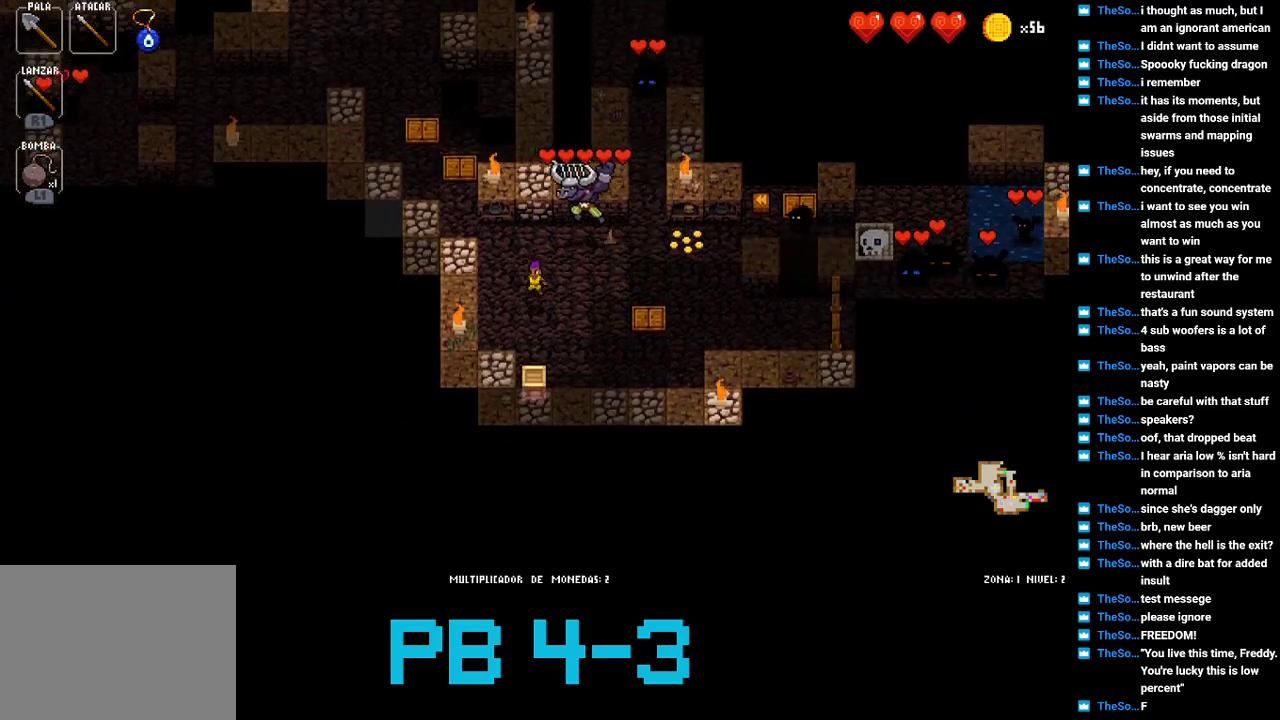
{"buttons": ["TRIANGLE"], "events": [[17, "CROSS", "down"], [83, "CROSS", "up"], [217, "TRIANGLE", "down"], [317, "TRIANGLE", "up"], [450, "TRIANGLE", "down"]]}
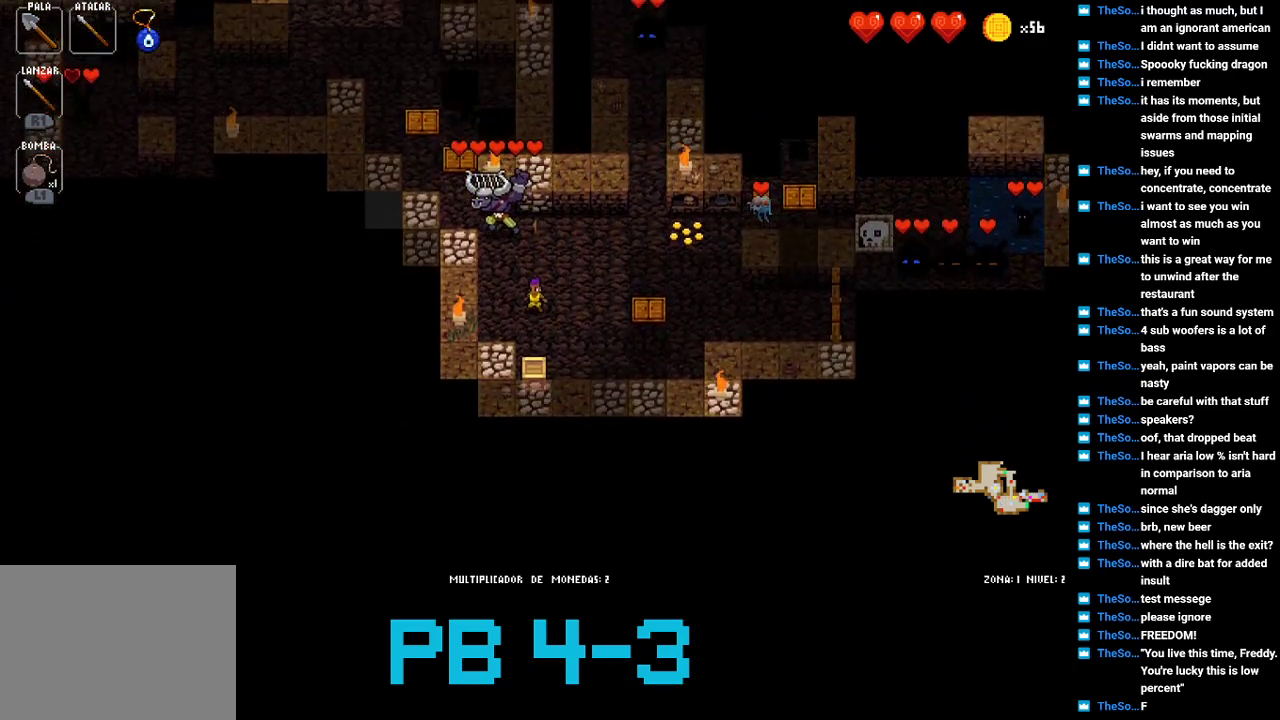
{"buttons": [], "events": [[50, "TRIANGLE", "up"], [183, "TRIANGLE", "down"], [250, "TRIANGLE", "up"], [400, "SQUARE", "down"], [467, "SQUARE", "up"]]}
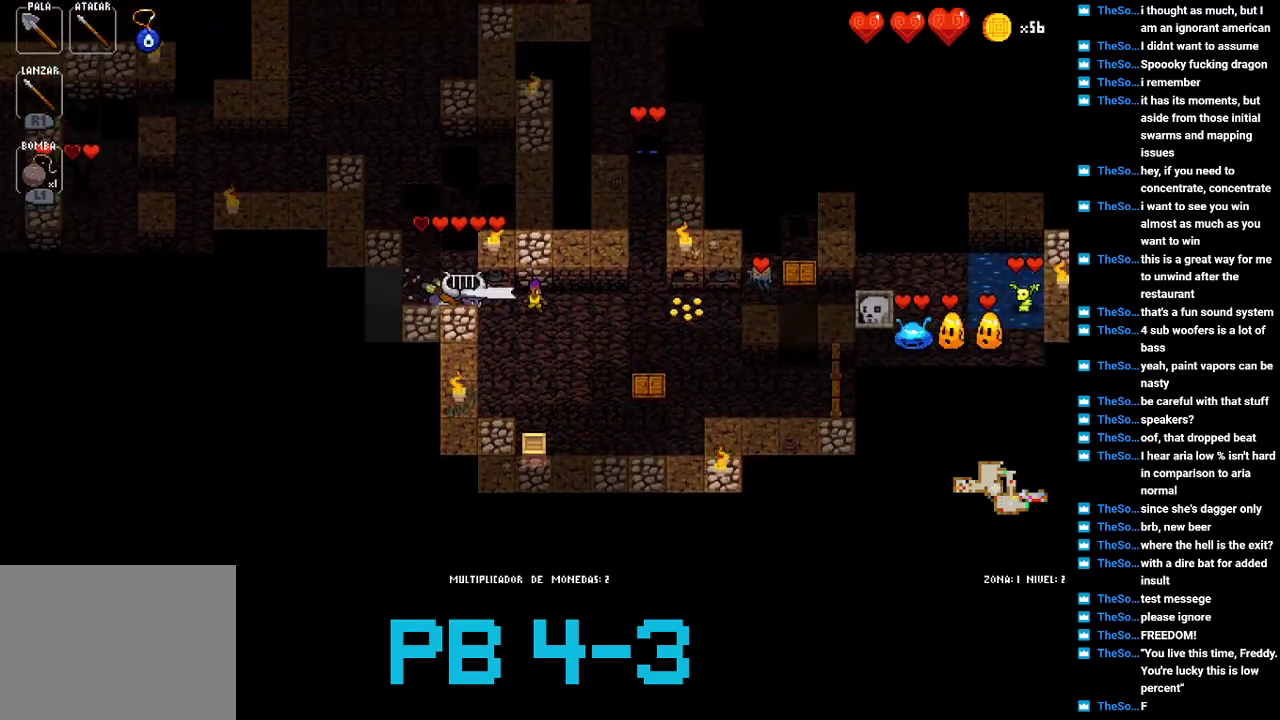
{"buttons": [], "events": [[133, "SQUARE", "down"], [200, "SQUARE", "up"], [367, "CROSS", "down"], [483, "CROSS", "up"]]}
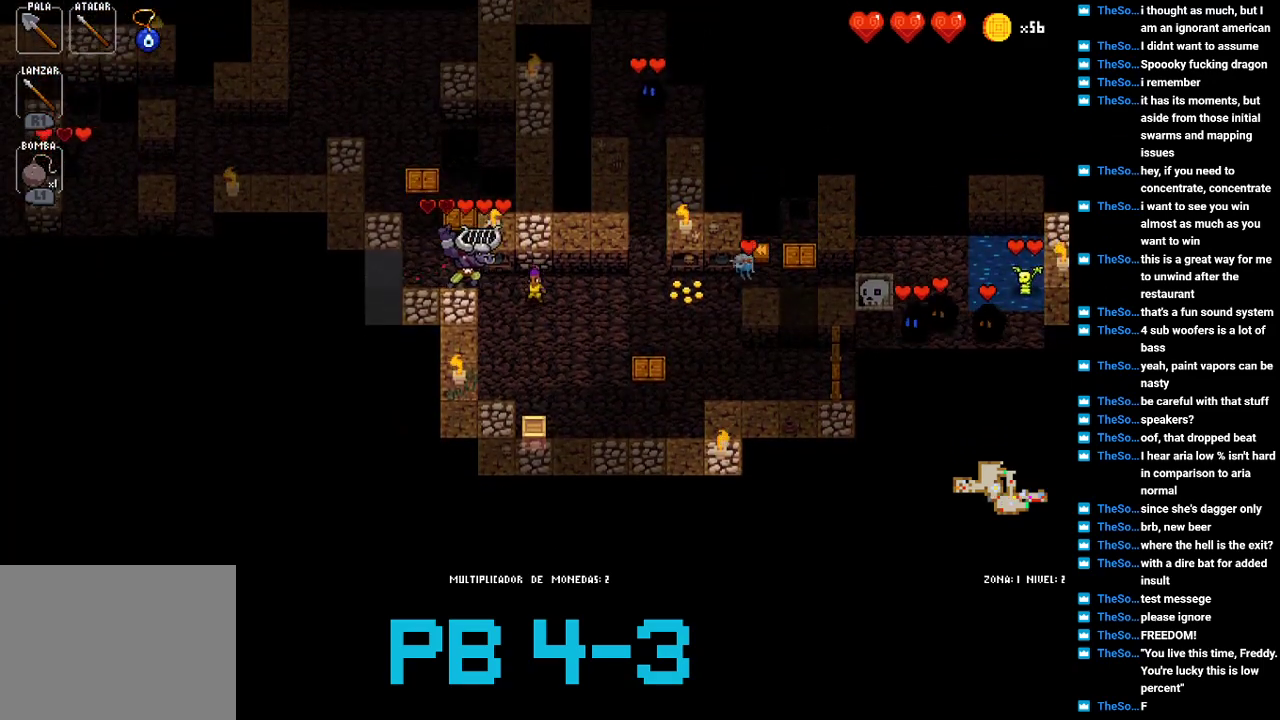
{"buttons": [], "events": [[117, "CROSS", "down"], [183, "CROSS", "up"], [283, "TRIANGLE", "down"], [383, "TRIANGLE", "up"]]}
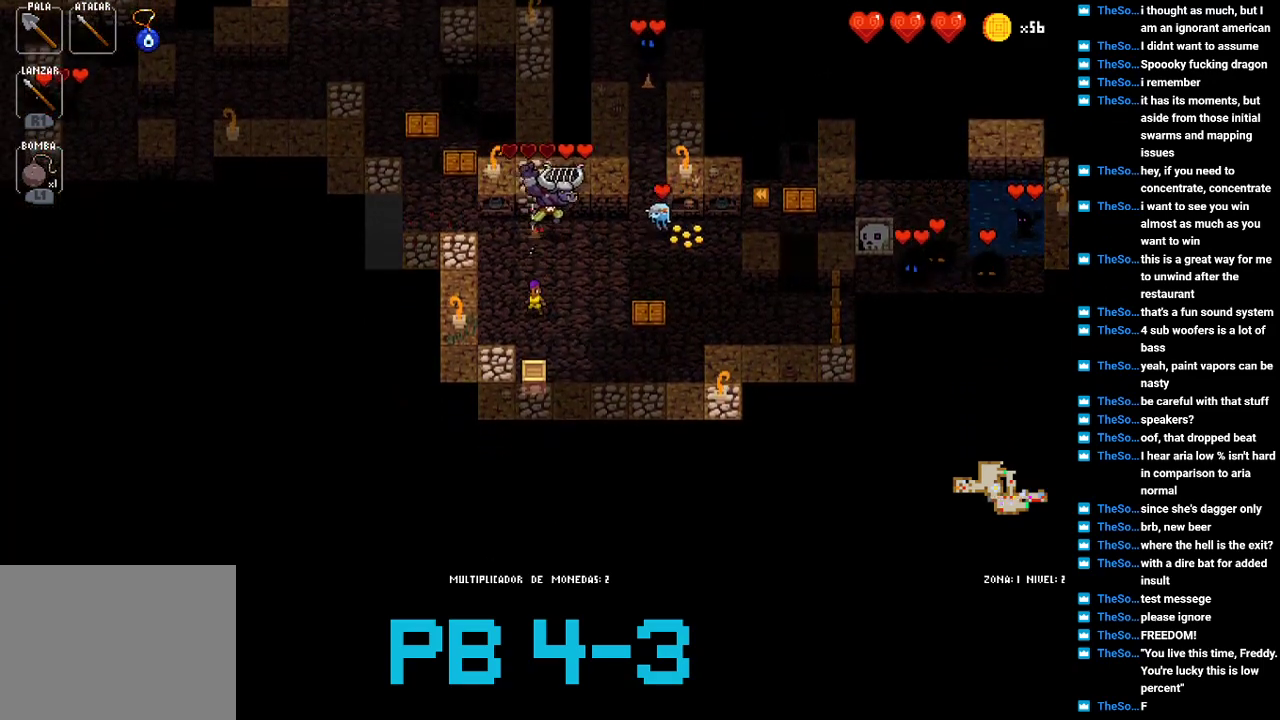
{"buttons": [], "events": [[17, "TRIANGLE", "down"], [117, "TRIANGLE", "up"], [267, "TRIANGLE", "down"], [333, "TRIANGLE", "up"]]}
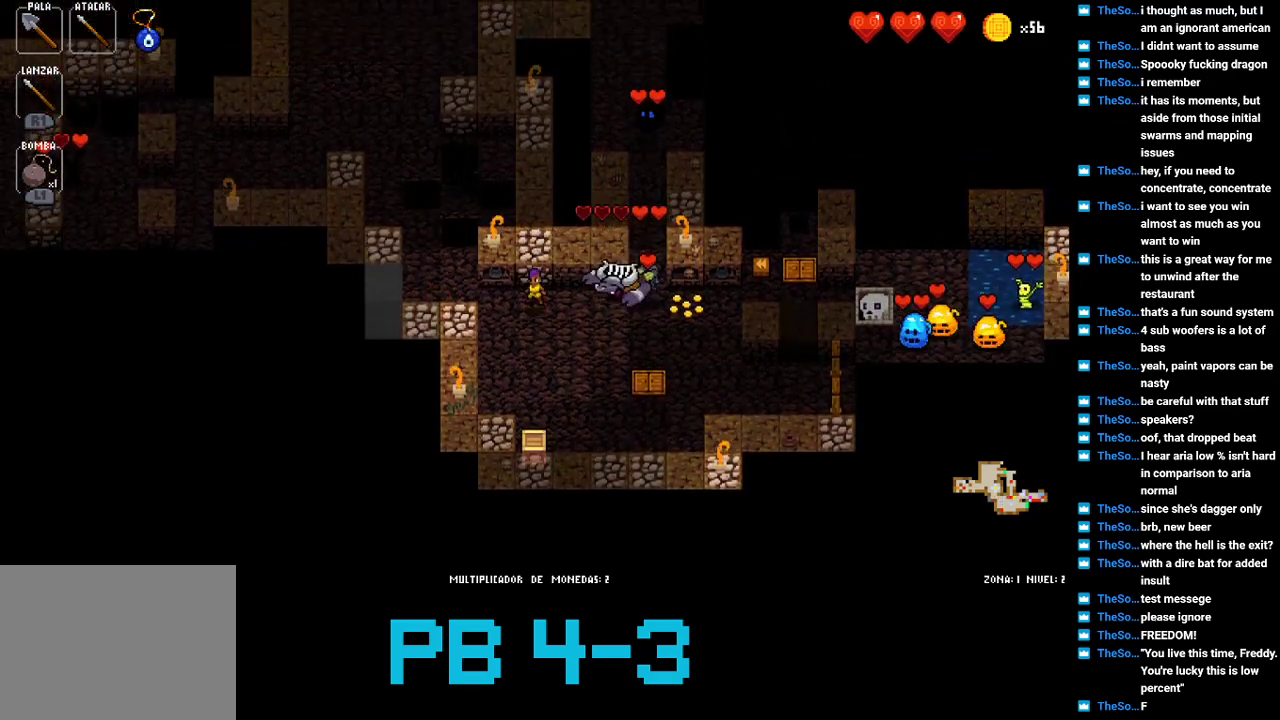
{"buttons": ["CIRCLE"], "events": [[33, "CIRCLE", "down"], [100, "CIRCLE", "up"], [233, "CIRCLE", "down"], [300, "CIRCLE", "up"], [467, "CIRCLE", "down"]]}
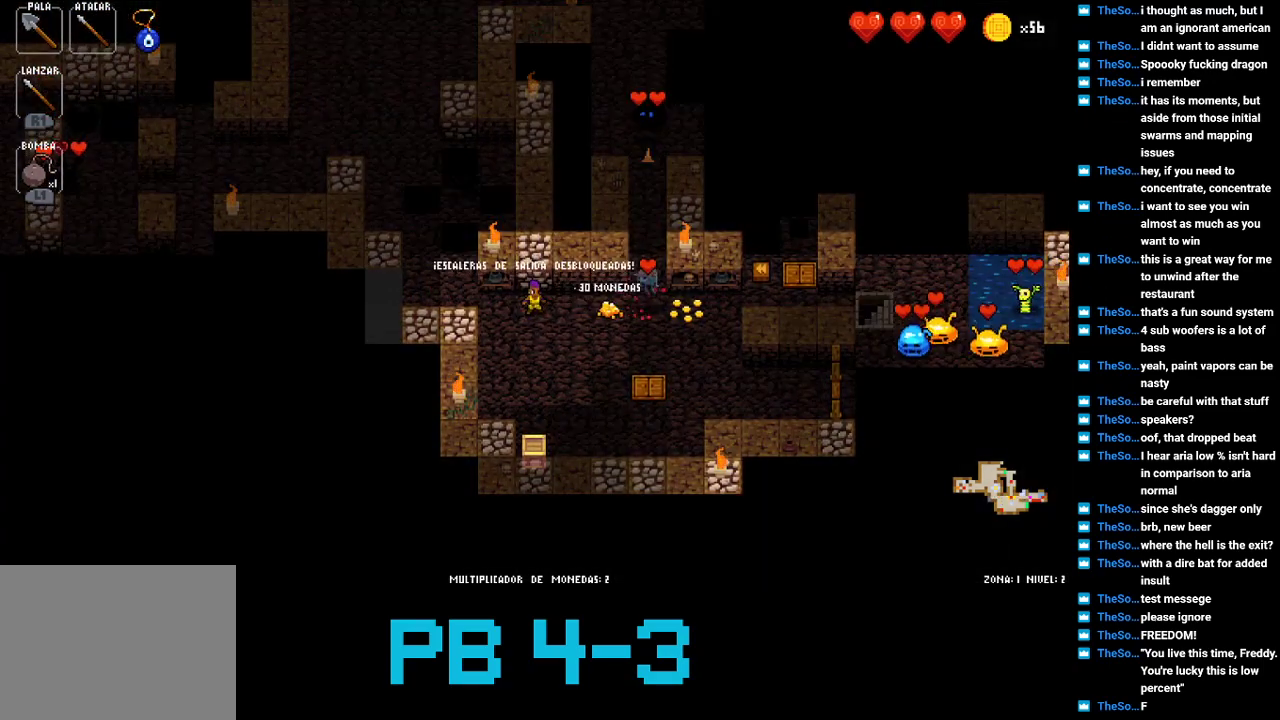
{"buttons": ["CIRCLE"], "events": [[50, "CIRCLE", "up"], [250, "SQUARE", "down"], [317, "SQUARE", "up"], [450, "CIRCLE", "down"]]}
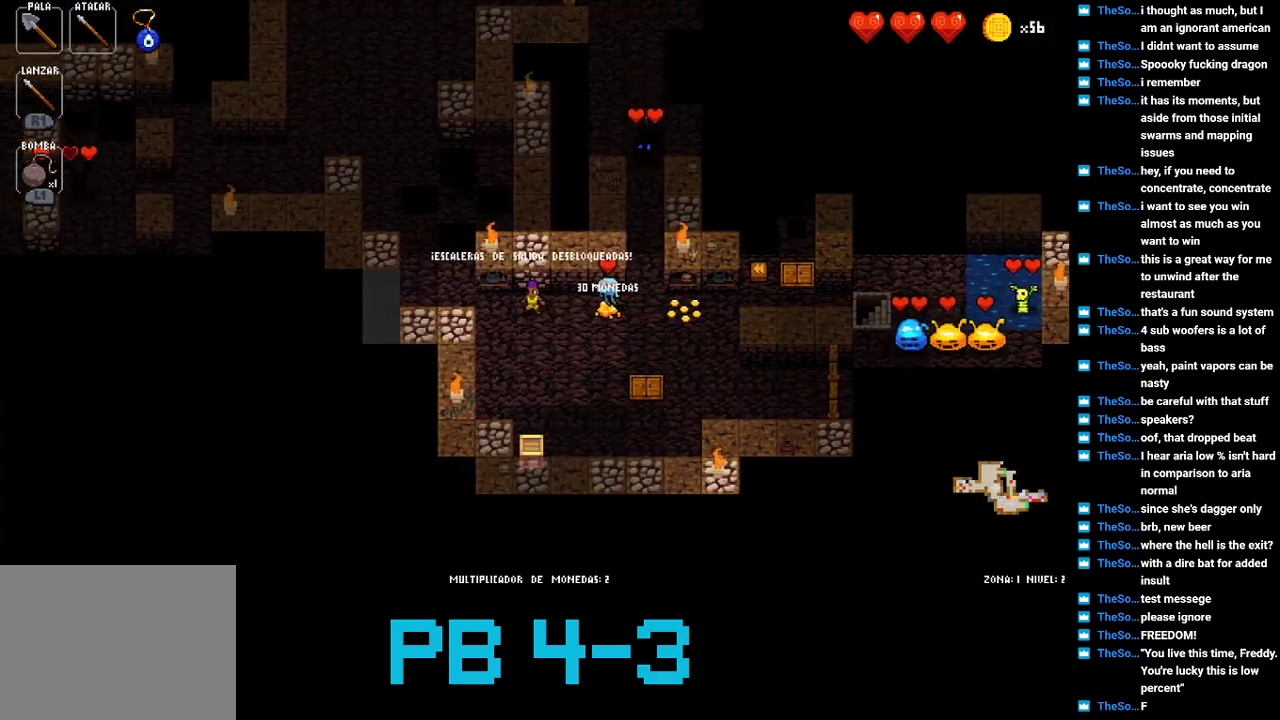
{"buttons": [], "events": [[50, "CIRCLE", "up"], [183, "CIRCLE", "down"], [300, "CIRCLE", "up"], [433, "CIRCLE", "down"], [500, "CIRCLE", "up"]]}
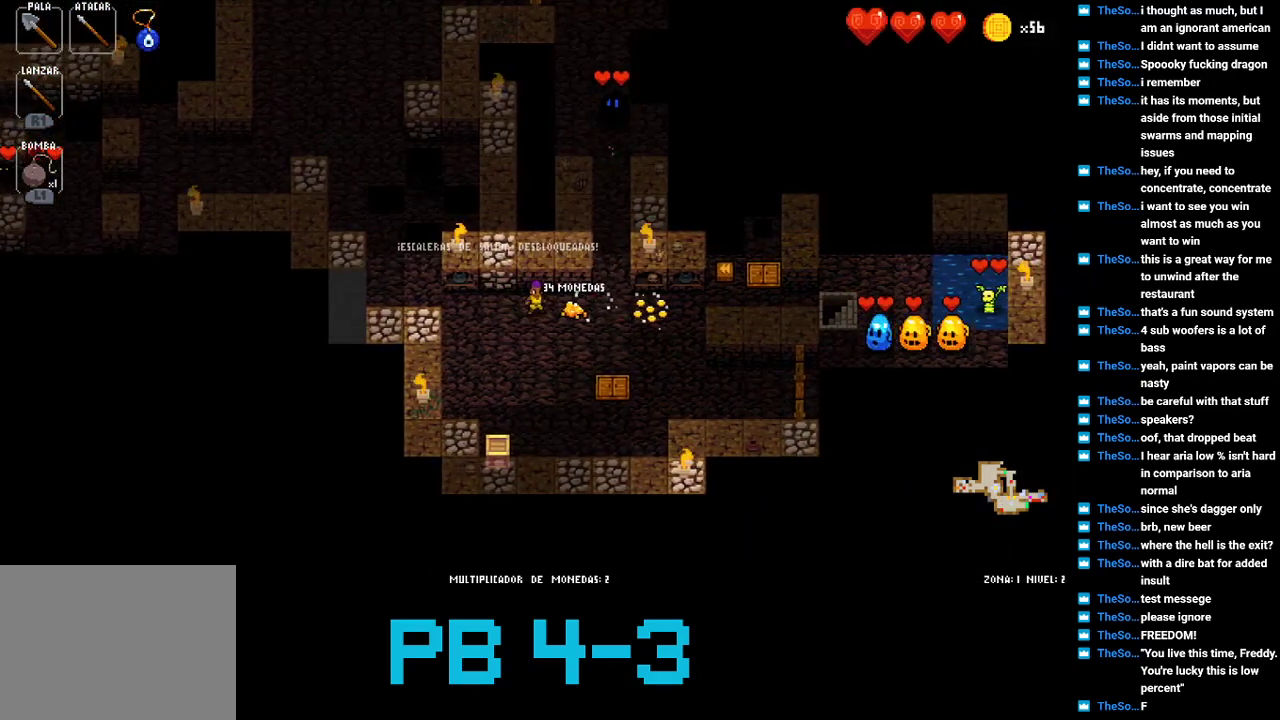
{"buttons": [], "events": [[133, "CIRCLE", "down"], [200, "CIRCLE", "up"], [367, "CROSS", "down"], [433, "CROSS", "up"]]}
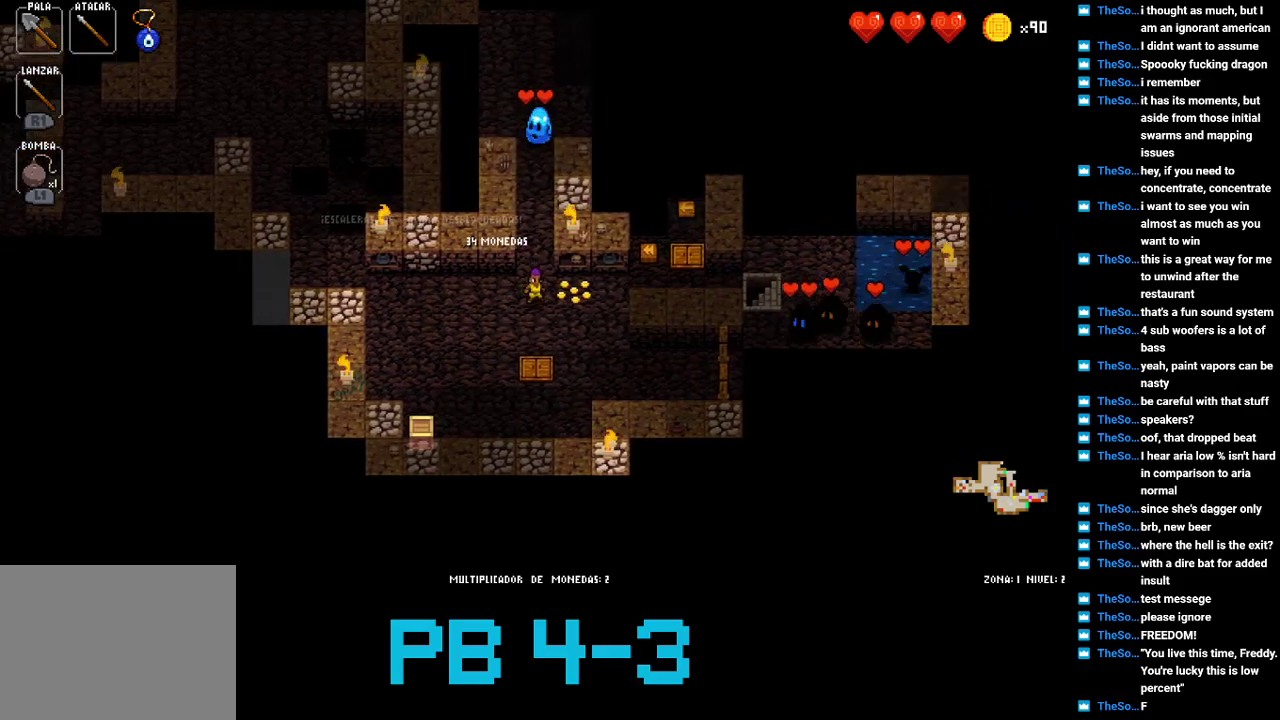
{"buttons": [], "events": [[117, "CROSS", "down"], [183, "CROSS", "up"]]}
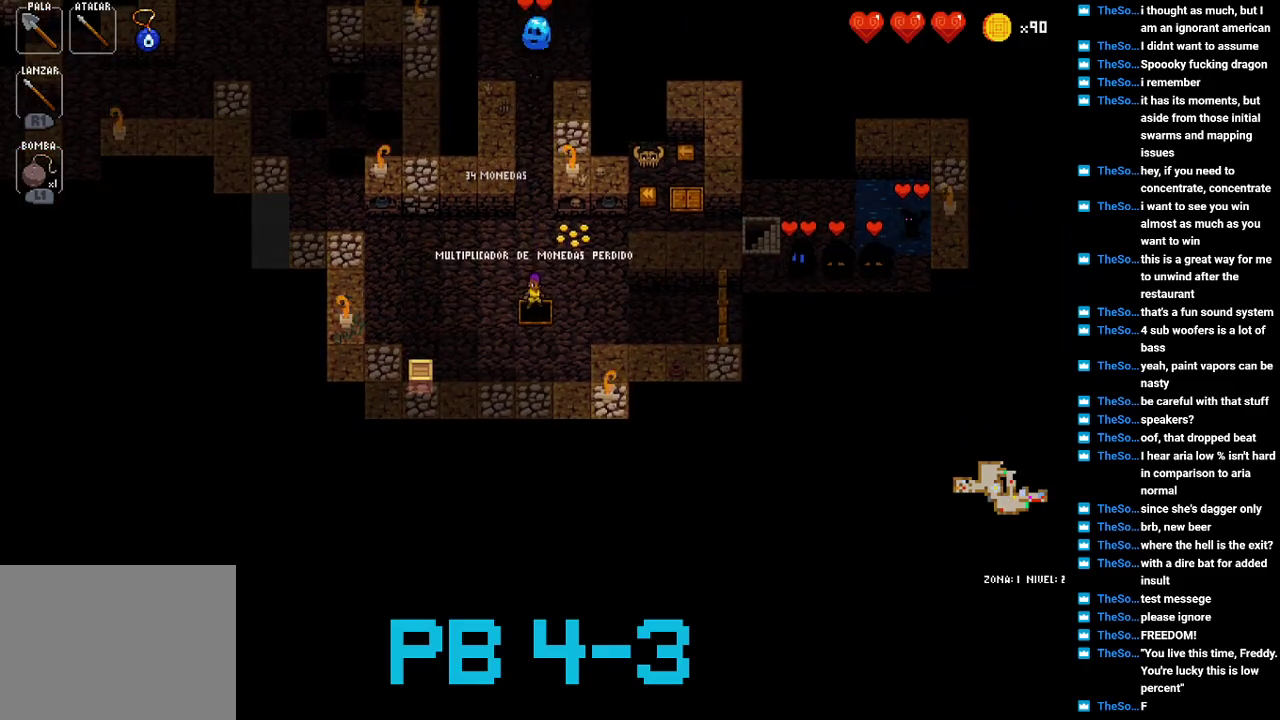
{"buttons": [], "events": []}
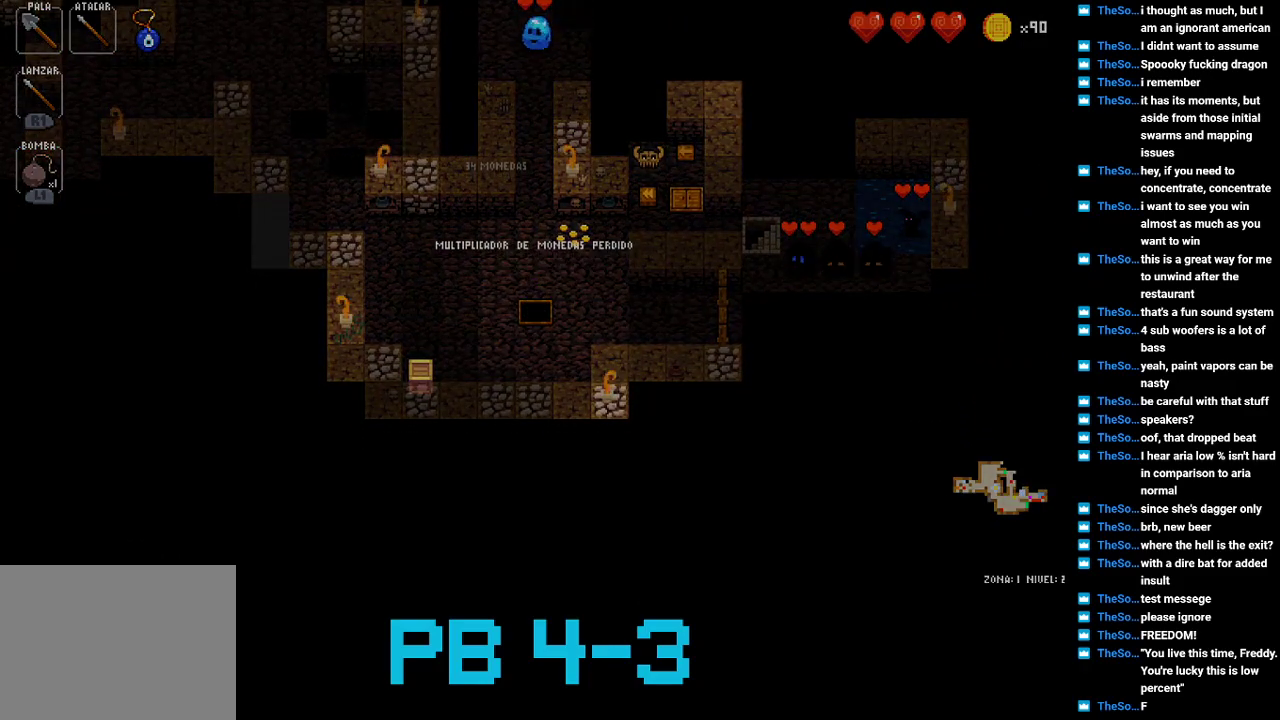
{"buttons": [], "events": []}
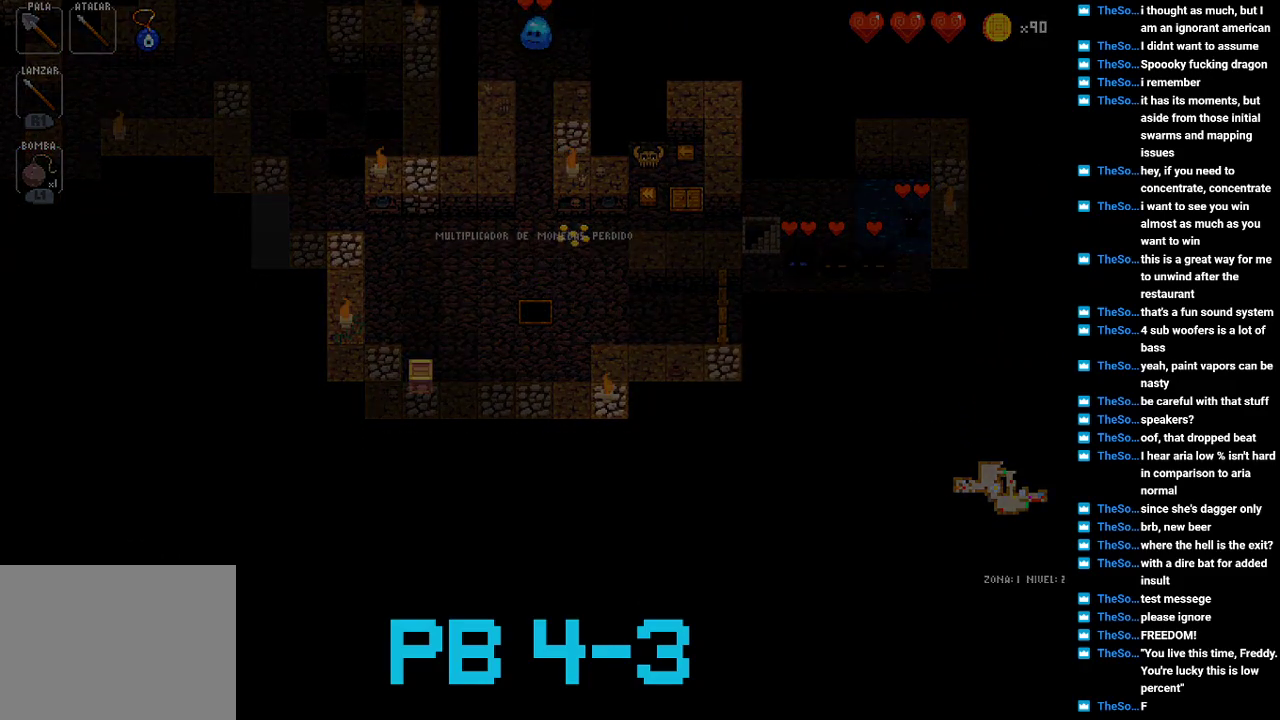
{"buttons": [], "events": []}
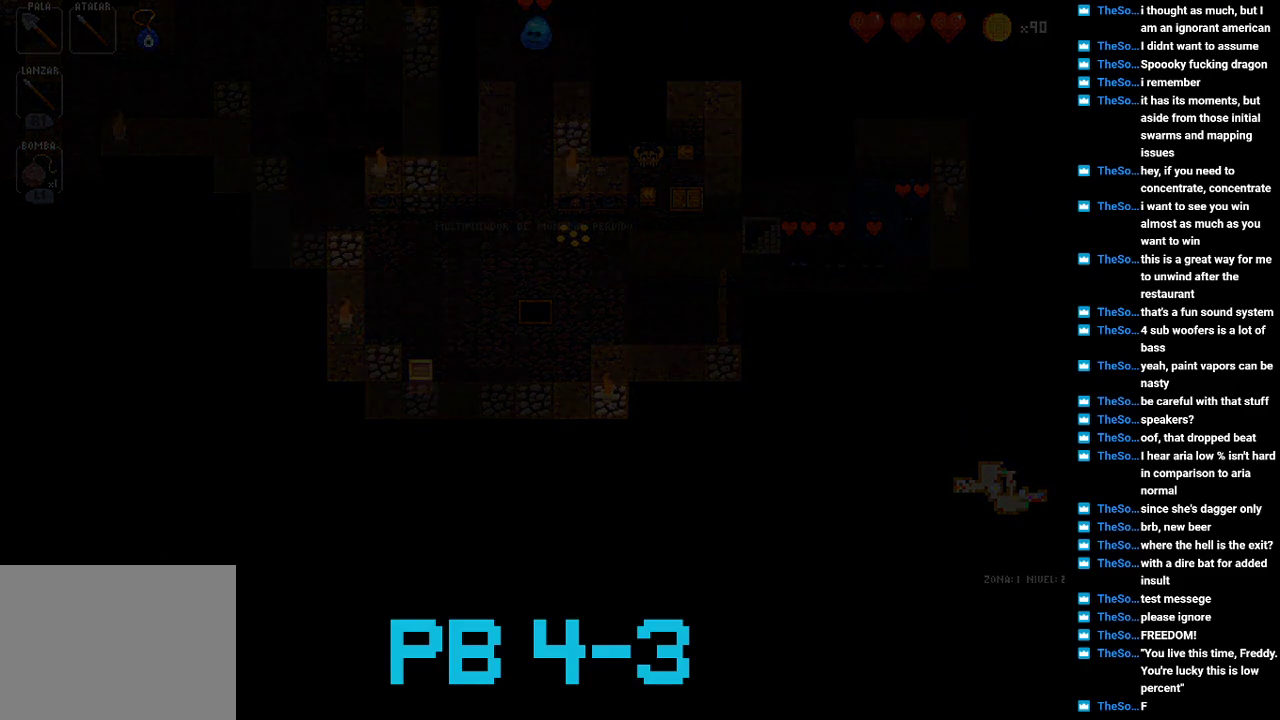
{"buttons": [], "events": []}
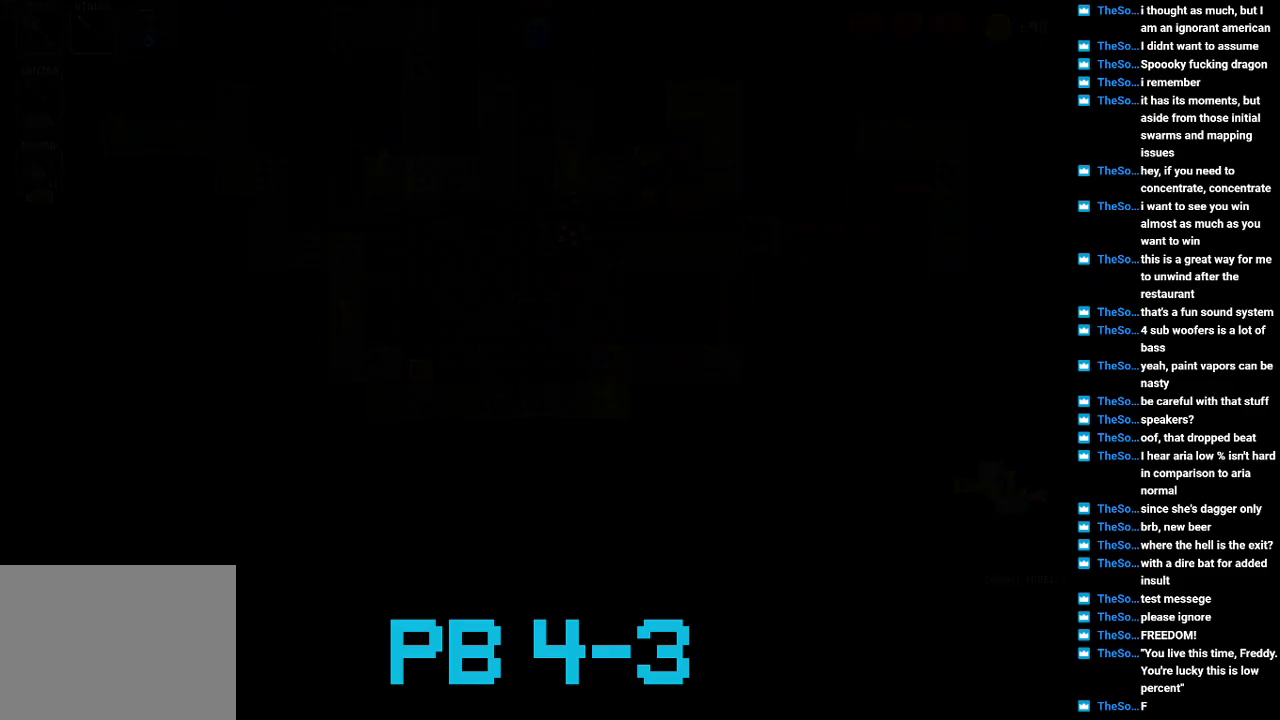
{"buttons": [], "events": []}
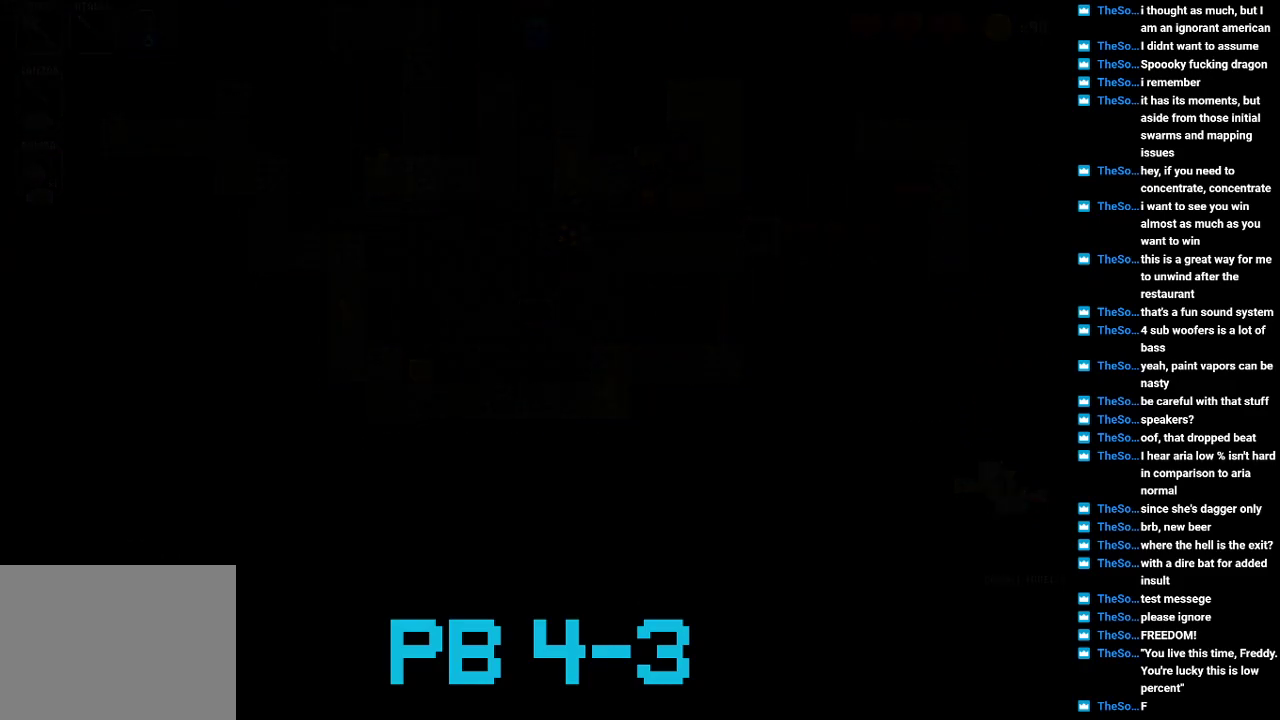
{"buttons": [], "events": []}
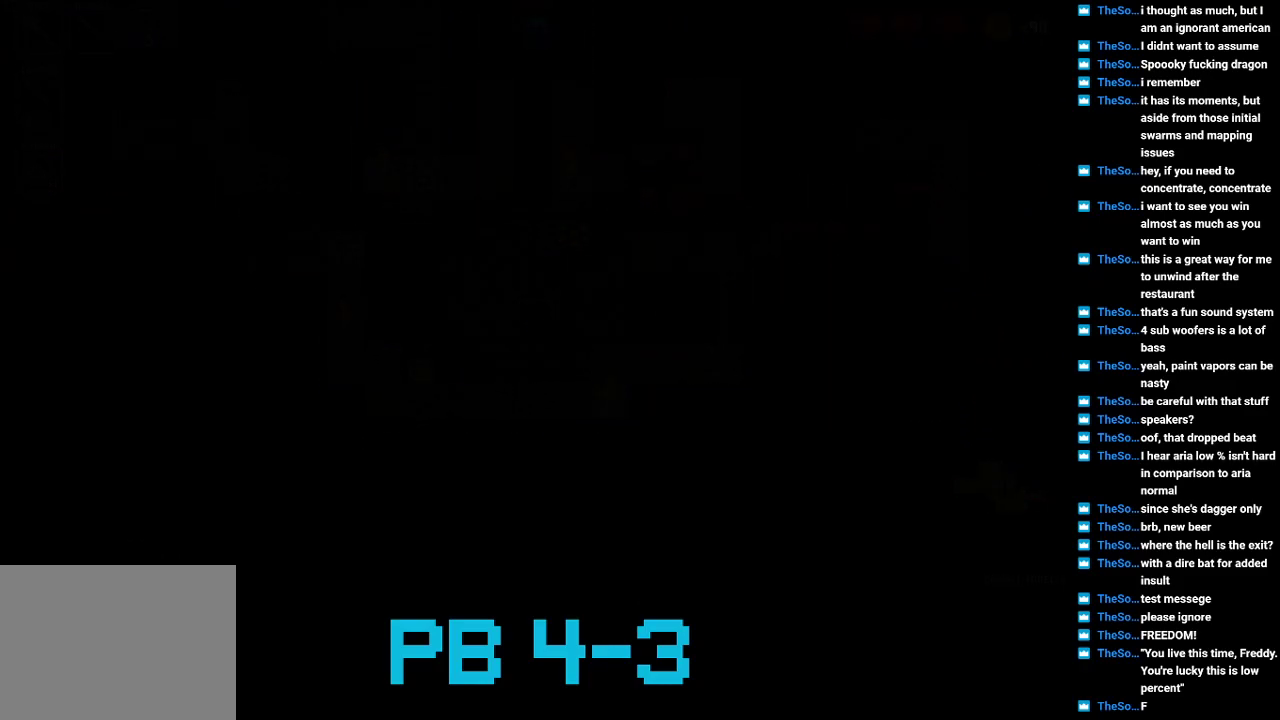
{"buttons": [], "events": []}
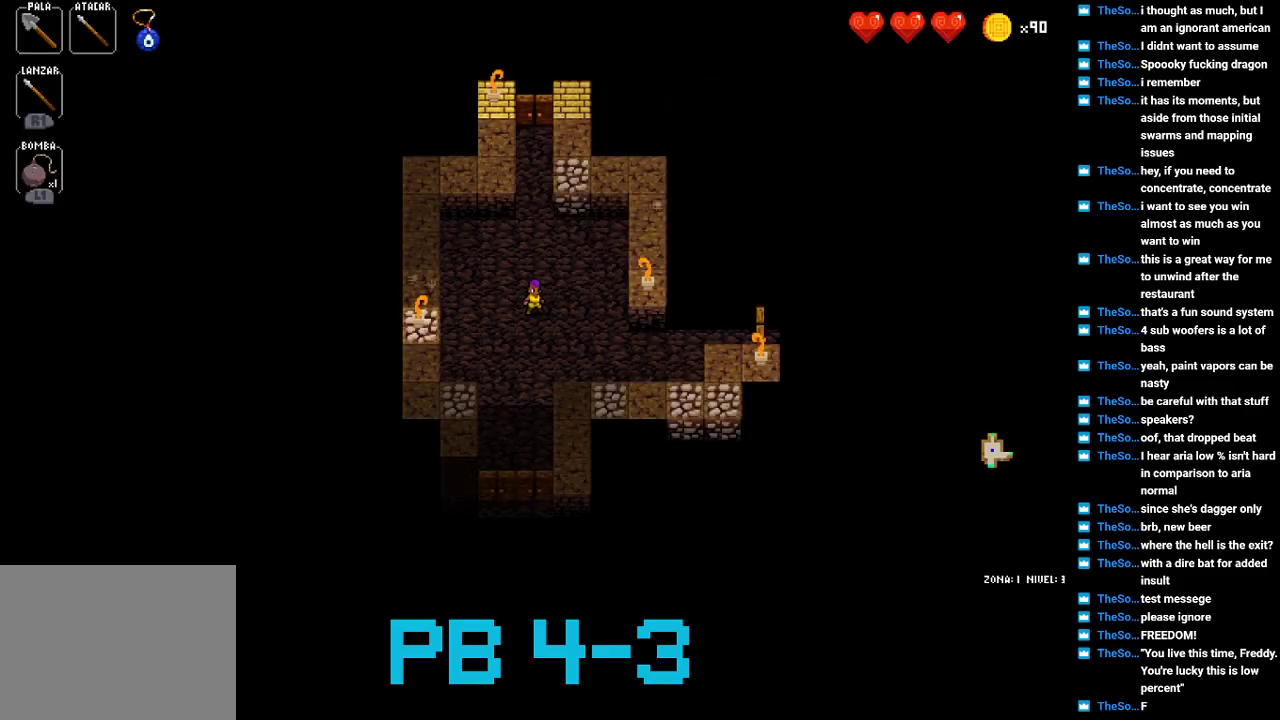
{"buttons": ["CROSS"], "events": [[467, "CROSS", "down"]]}
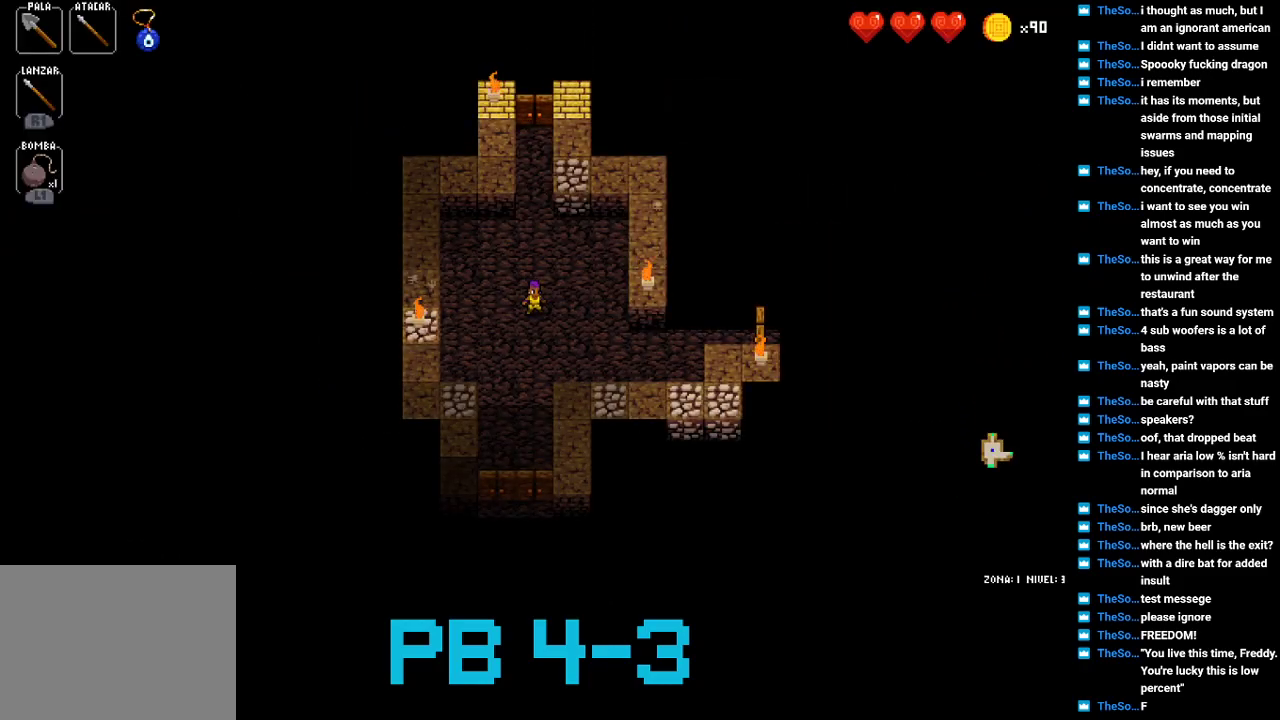
{"buttons": [], "events": [[50, "CROSS", "up"], [217, "CROSS", "down"], [283, "CROSS", "up"], [417, "CROSS", "down"], [450, "CROSS", "up"]]}
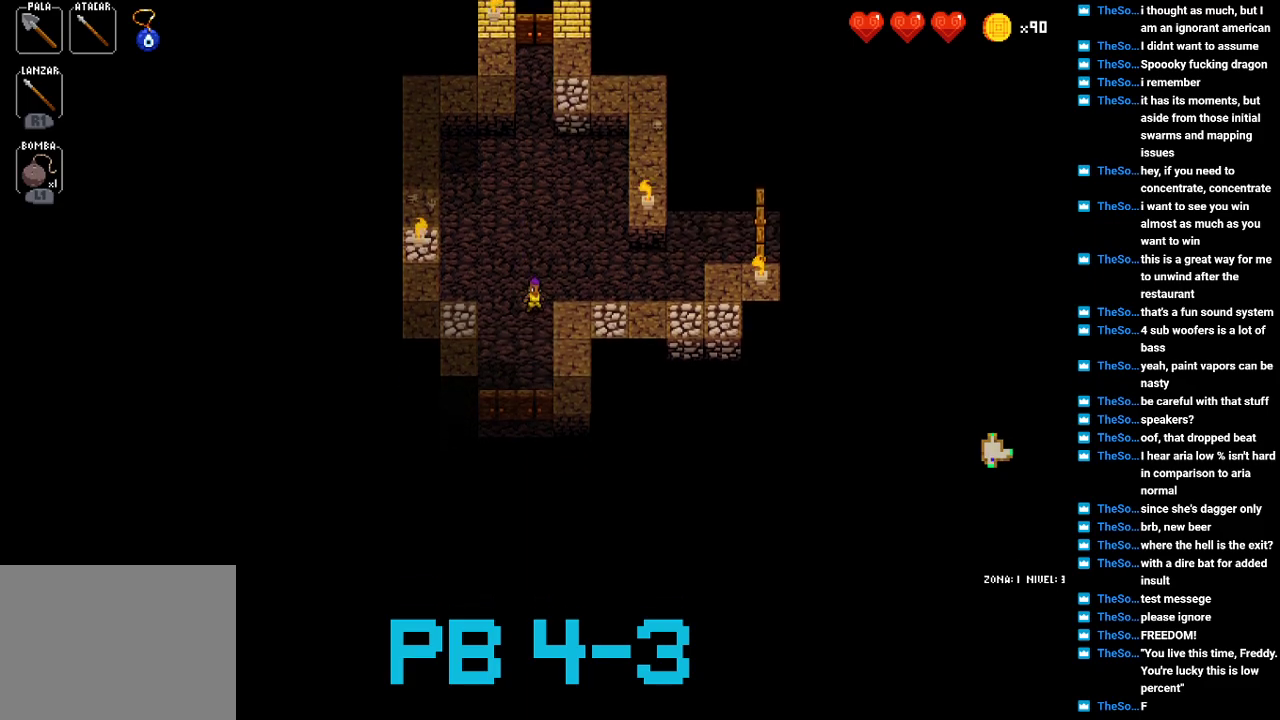
{"buttons": [], "events": [[117, "CROSS", "down"], [183, "CROSS", "up"], [333, "CROSS", "down"], [367, "CROSS", "up"]]}
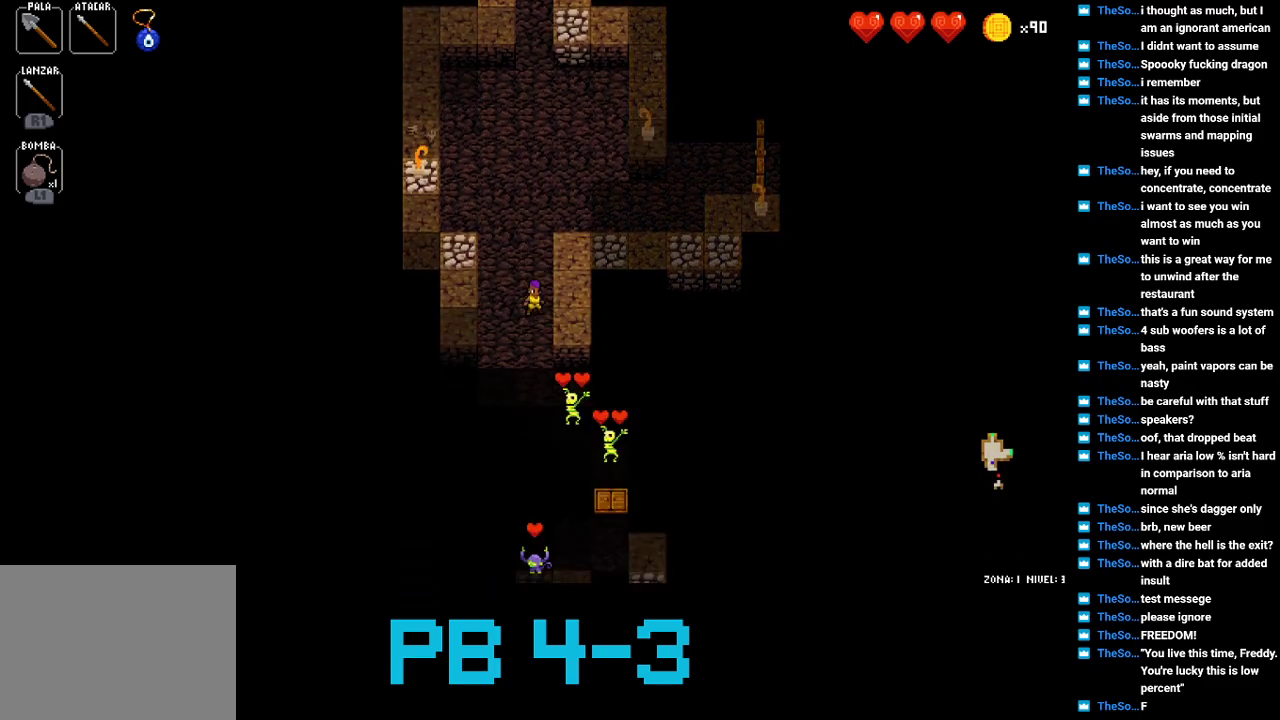
{"buttons": ["CROSS"], "events": [[33, "TRIANGLE", "down"], [100, "TRIANGLE", "up"], [267, "CROSS", "down"], [333, "CROSS", "up"], [483, "CROSS", "down"]]}
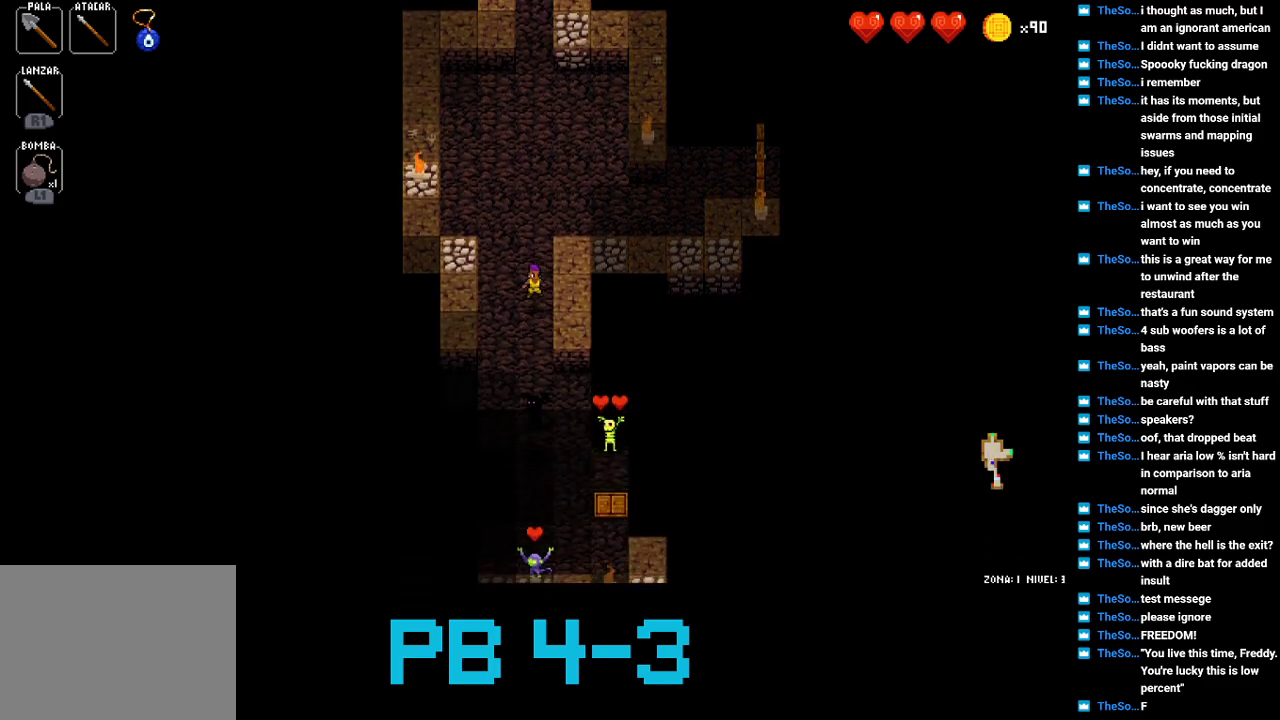
{"buttons": [], "events": [[50, "CROSS", "up"], [183, "CROSS", "down"], [250, "CROSS", "up"], [383, "CROSS", "down"], [450, "CROSS", "up"]]}
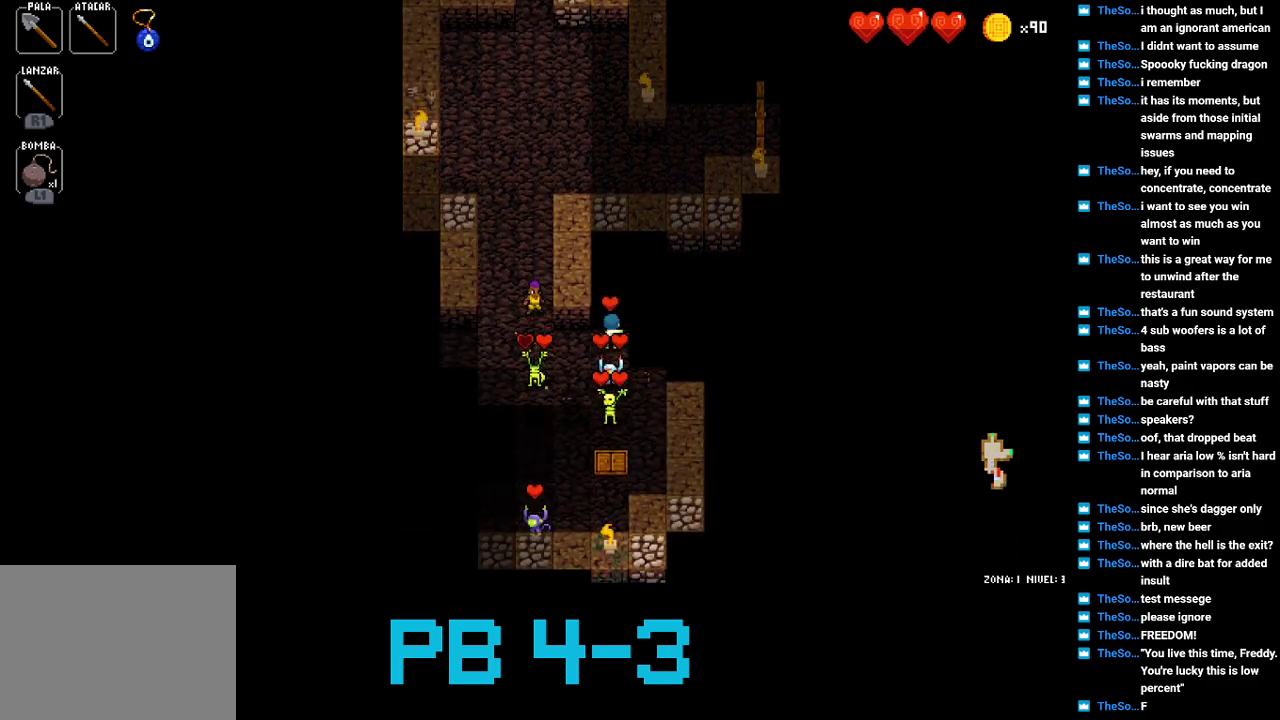
{"buttons": [], "events": [[117, "CROSS", "down"], [150, "CROSS", "up"], [250, "TRIANGLE", "down"], [367, "TRIANGLE", "up"]]}
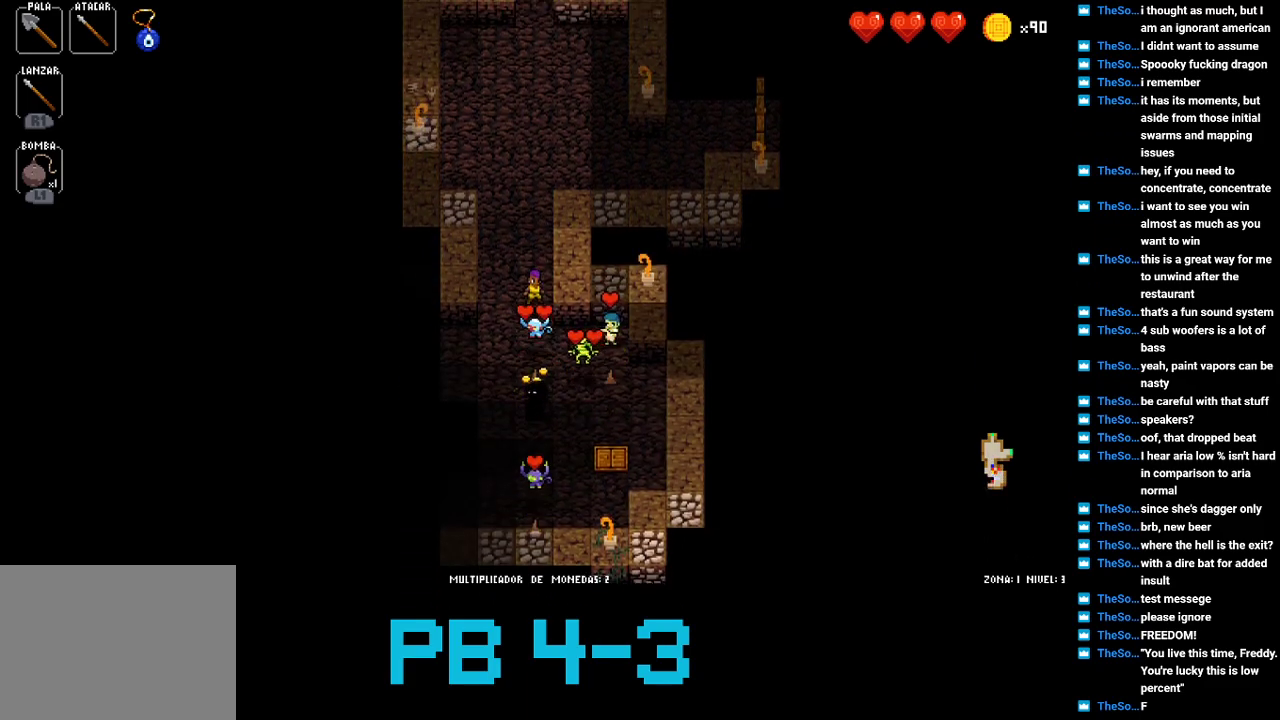
{"buttons": [], "events": [[33, "CROSS", "down"], [100, "CROSS", "up"], [233, "CROSS", "down"], [300, "CROSS", "up"], [467, "CROSS", "down"], [500, "CROSS", "up"]]}
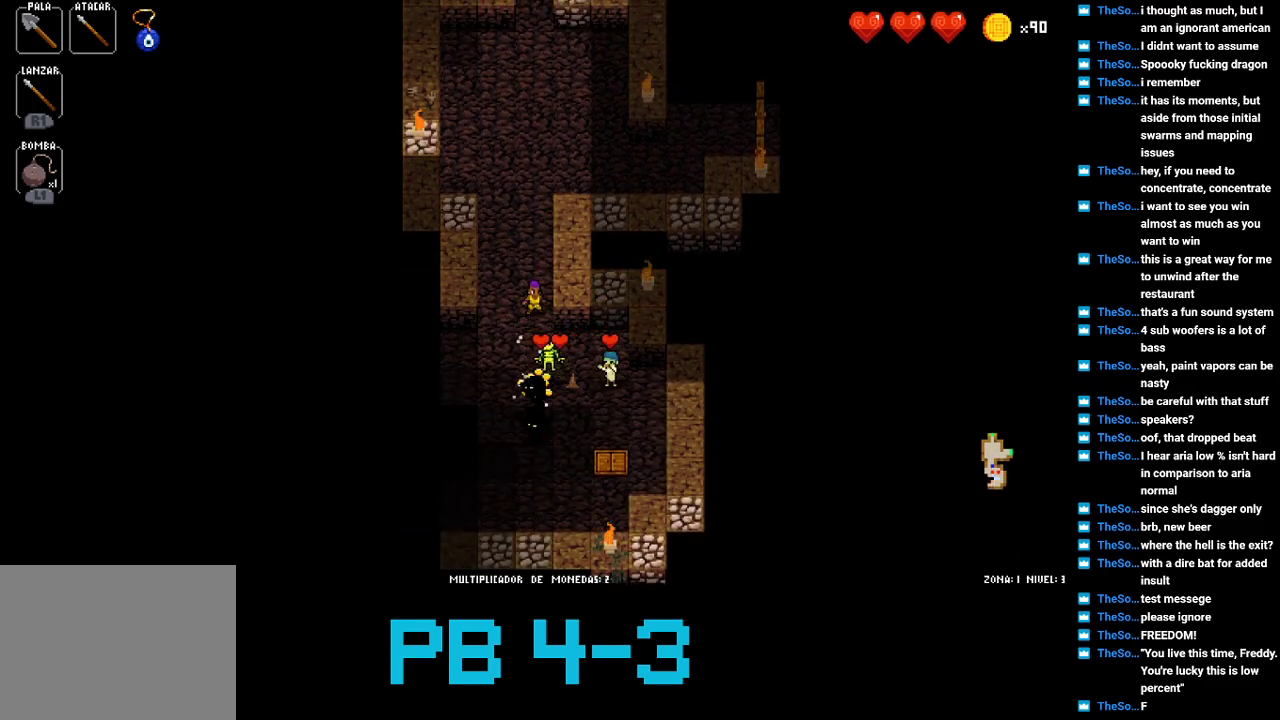
{"buttons": [], "events": [[167, "TRIANGLE", "down"], [250, "TRIANGLE", "up"], [417, "CROSS", "down"], [483, "CROSS", "up"]]}